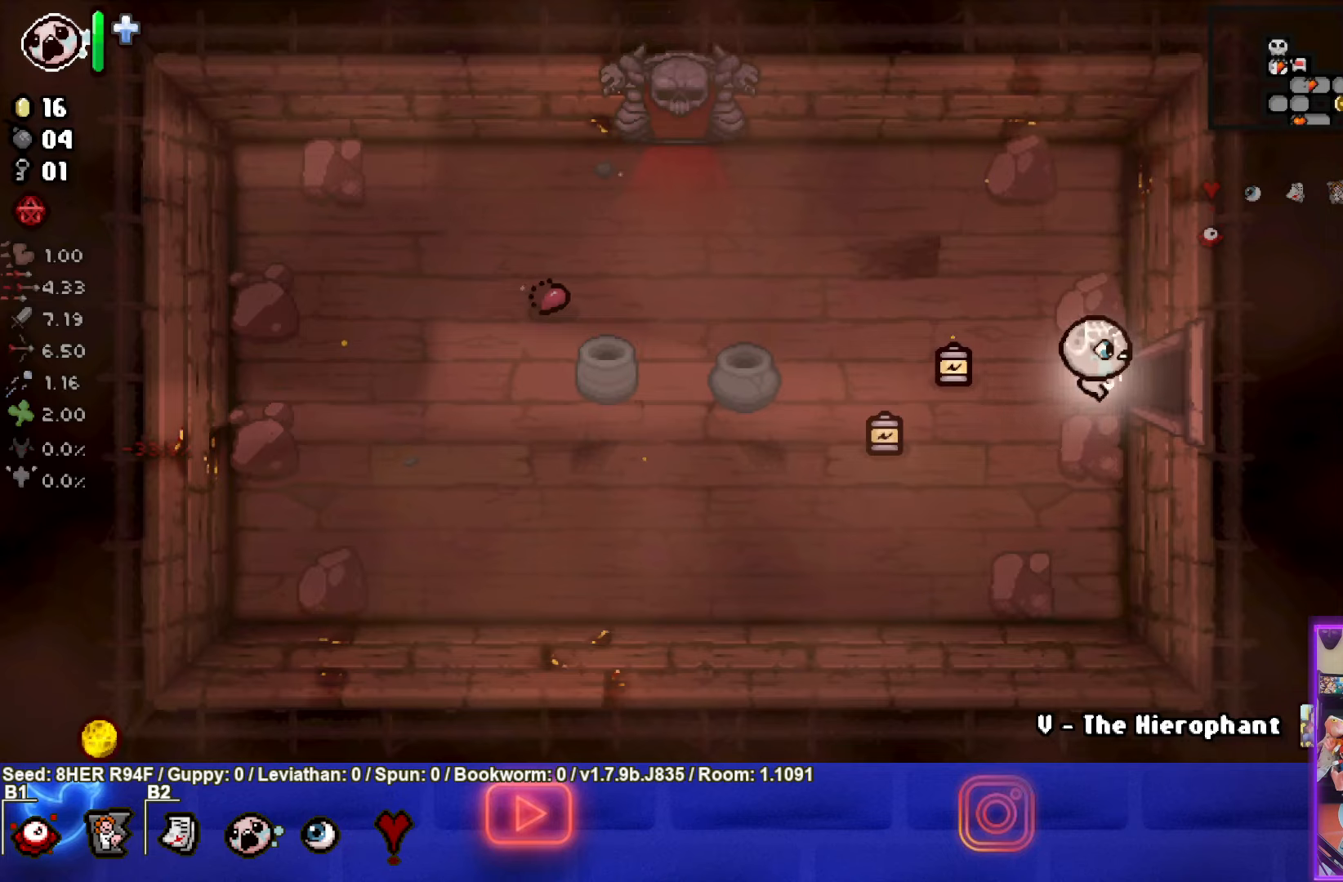
Gameplay with a controller (PlayStation layout); each line is a JSON object with the inputs held at the frame after it. "events" lists button and stick changes between this image and that frame as [ms after this image, input, new state], when the widget could be followed in between. Not read: right_stick.
{"buttons": [], "left_stick": "center", "events": [[216, "left_stick", "center"]]}
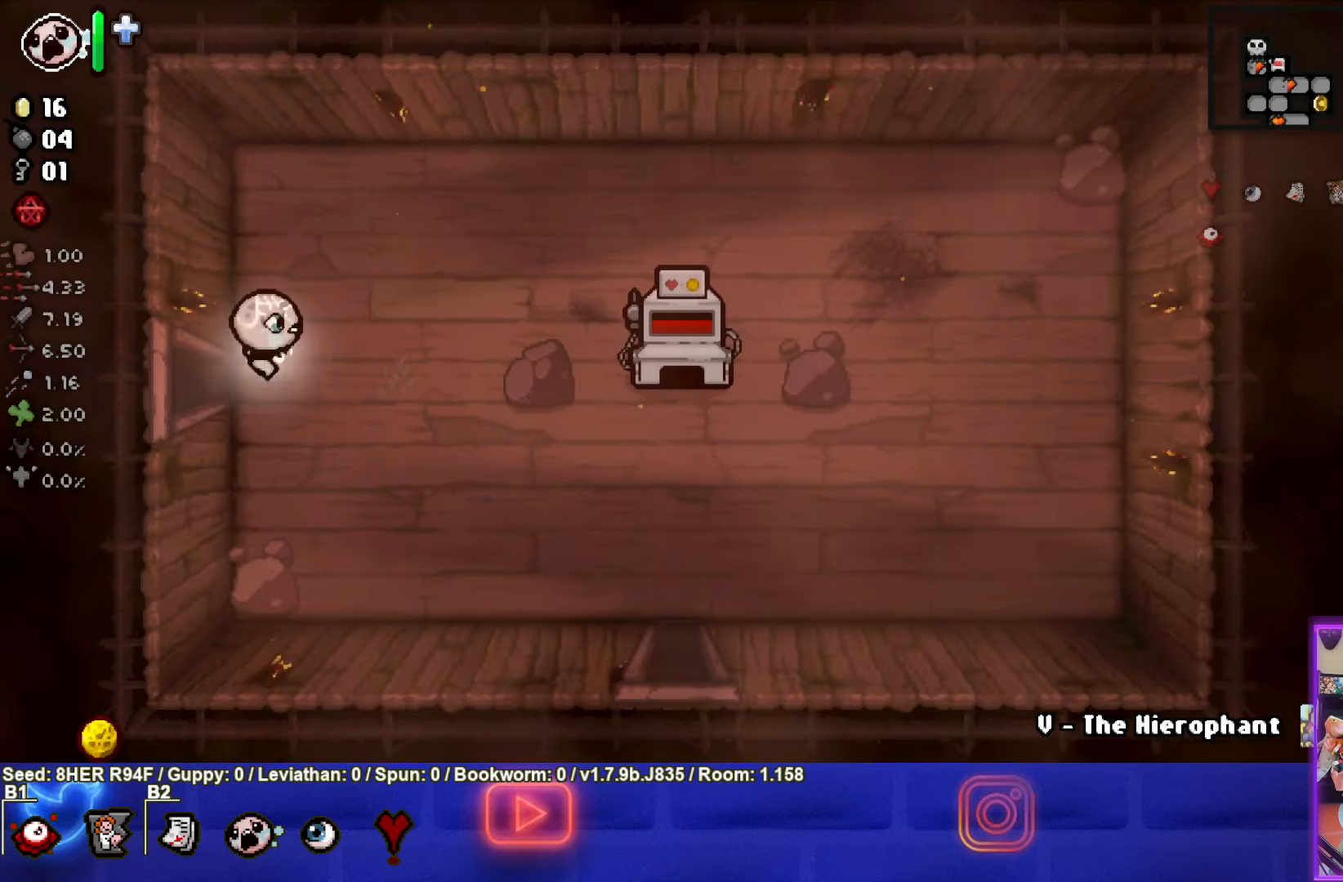
{"buttons": [], "left_stick": "down-right", "events": [[116, "left_stick", "down-right"]]}
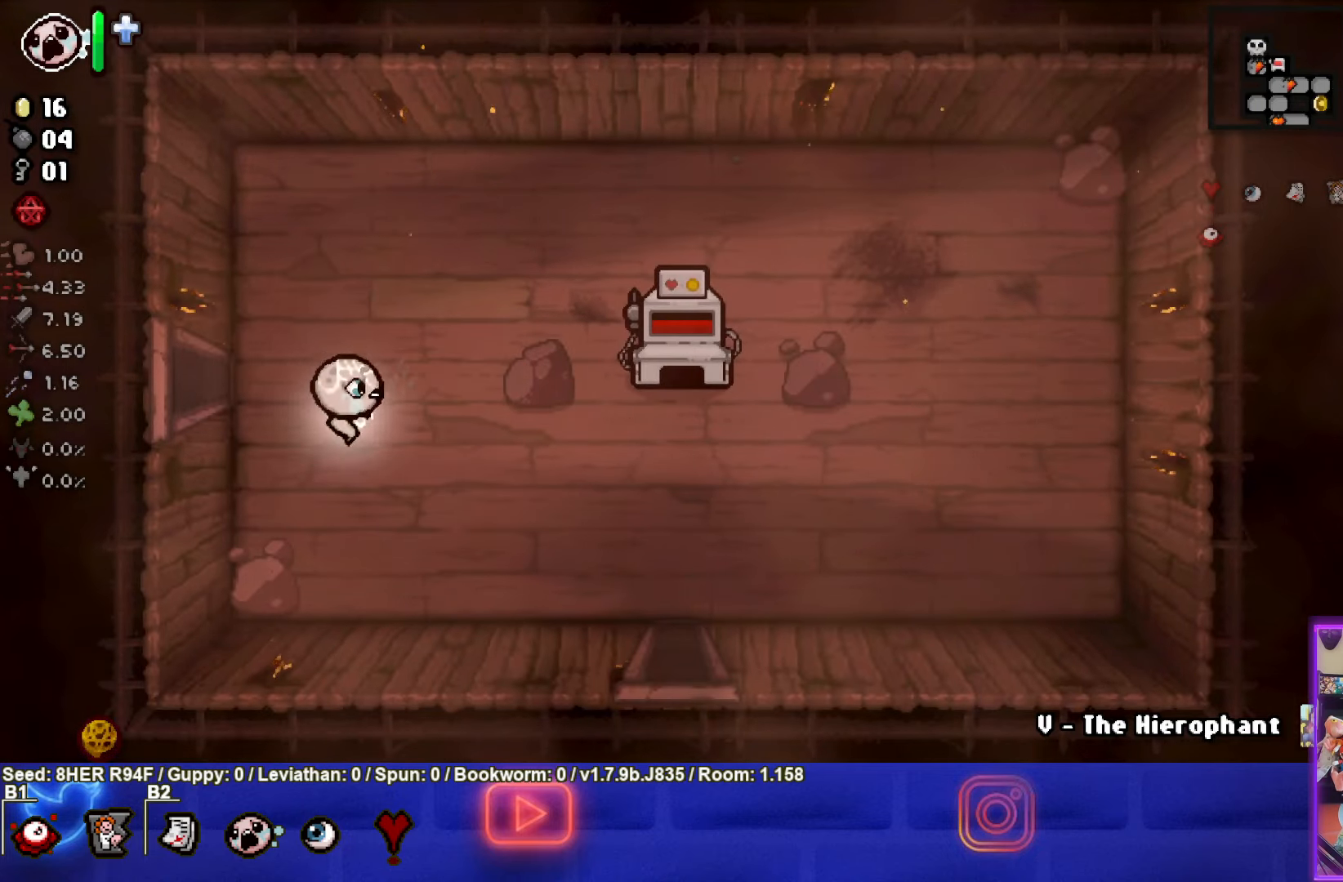
{"buttons": [], "left_stick": "down-right", "events": []}
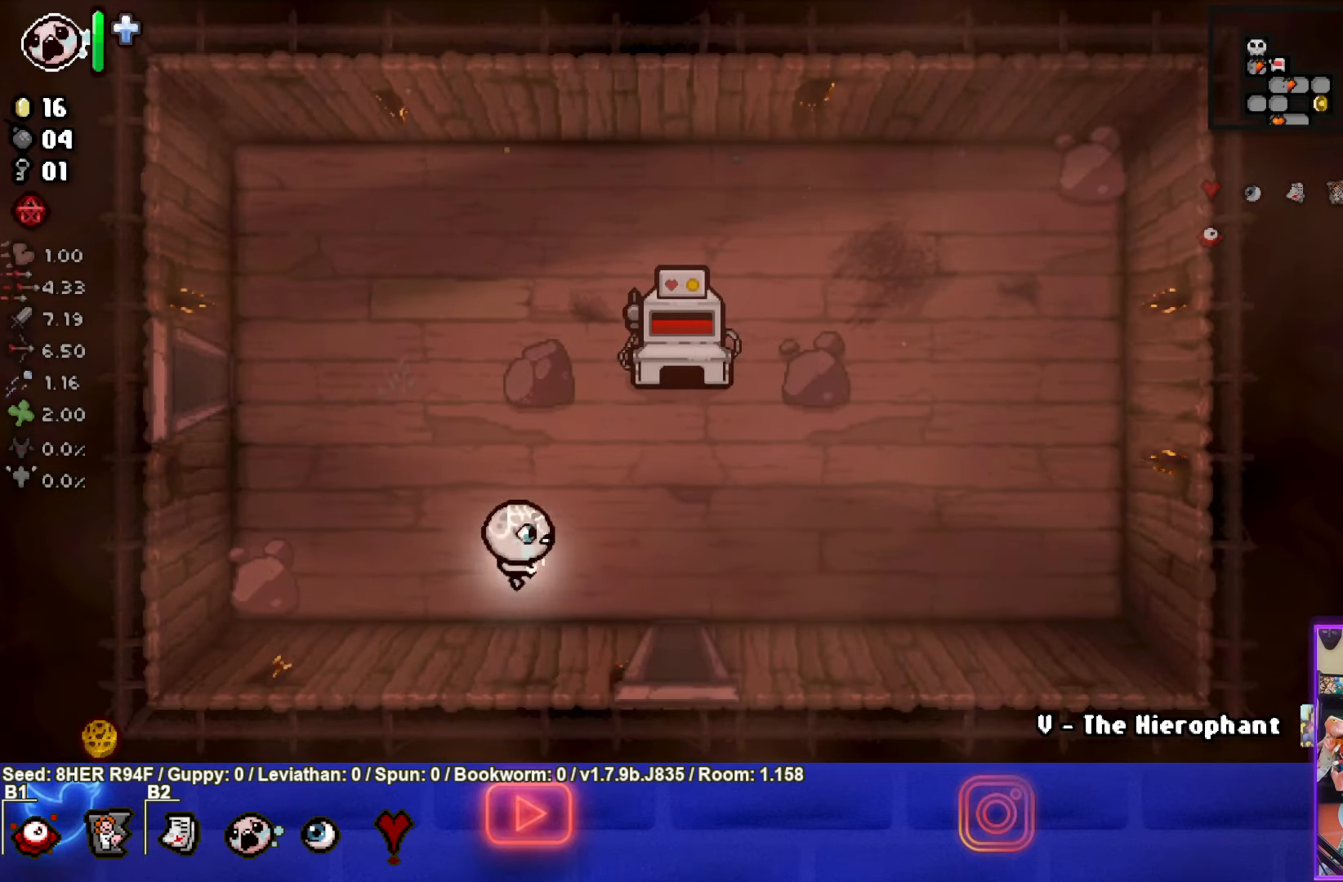
{"buttons": [], "left_stick": "down-right", "events": []}
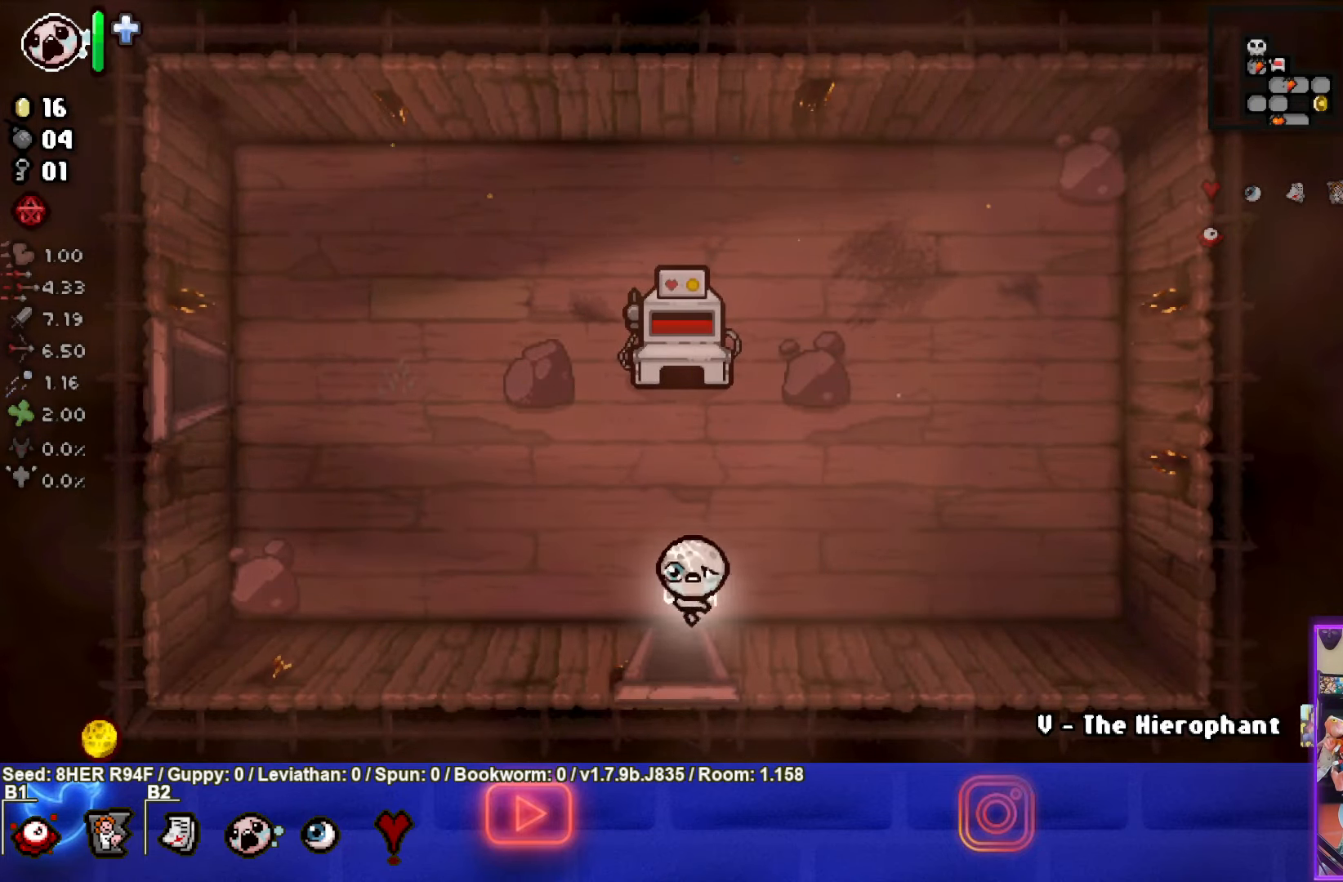
{"buttons": [], "left_stick": "center", "events": [[150, "left_stick", "center"]]}
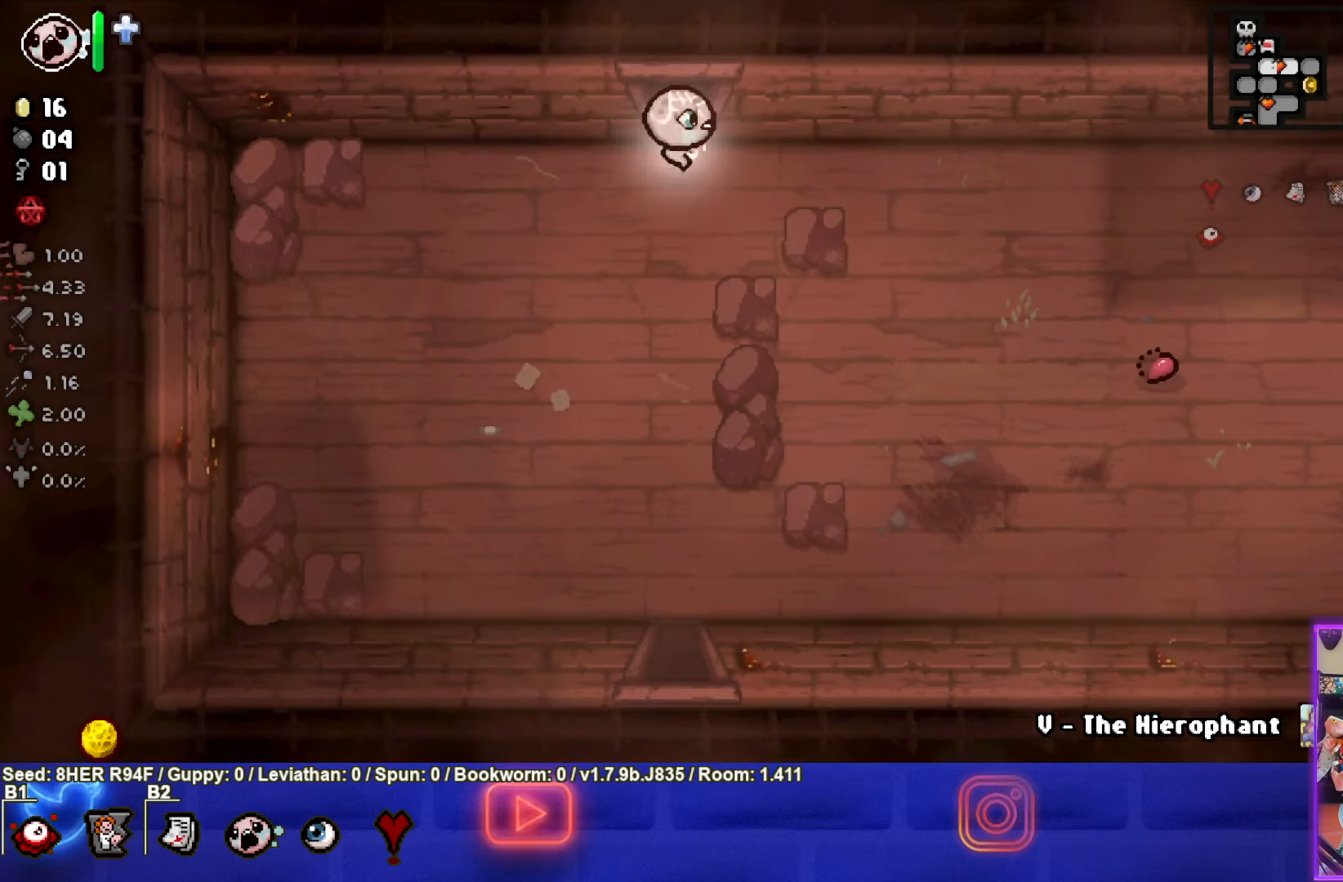
{"buttons": [], "left_stick": "down-left", "events": [[100, "left_stick", "down-left"]]}
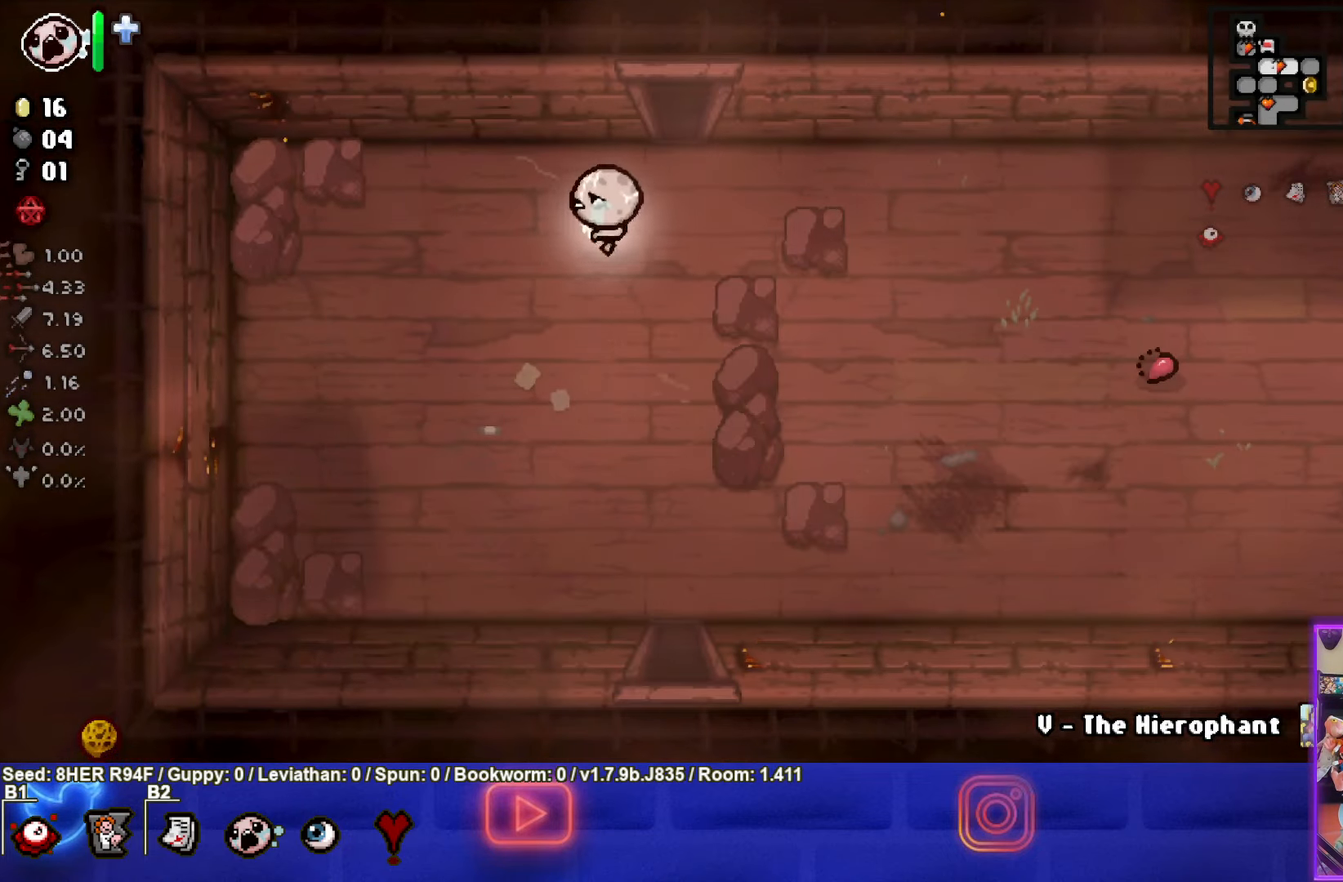
{"buttons": [], "left_stick": "left", "events": [[283, "left_stick", "center"], [383, "left_stick", "left"]]}
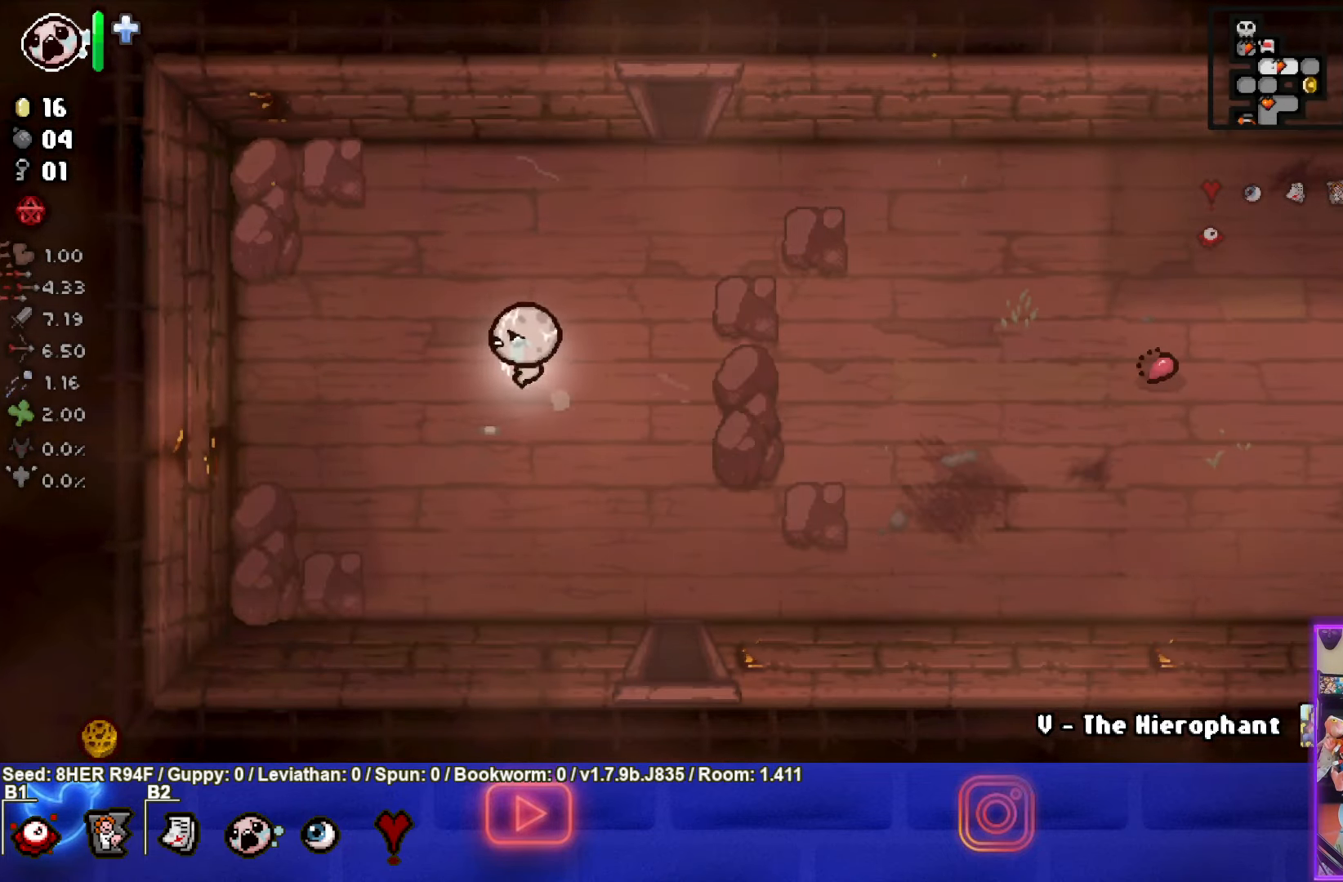
{"buttons": ["SQUARE"], "left_stick": "center", "events": [[166, "left_stick", "center"], [416, "SQUARE", "down"]]}
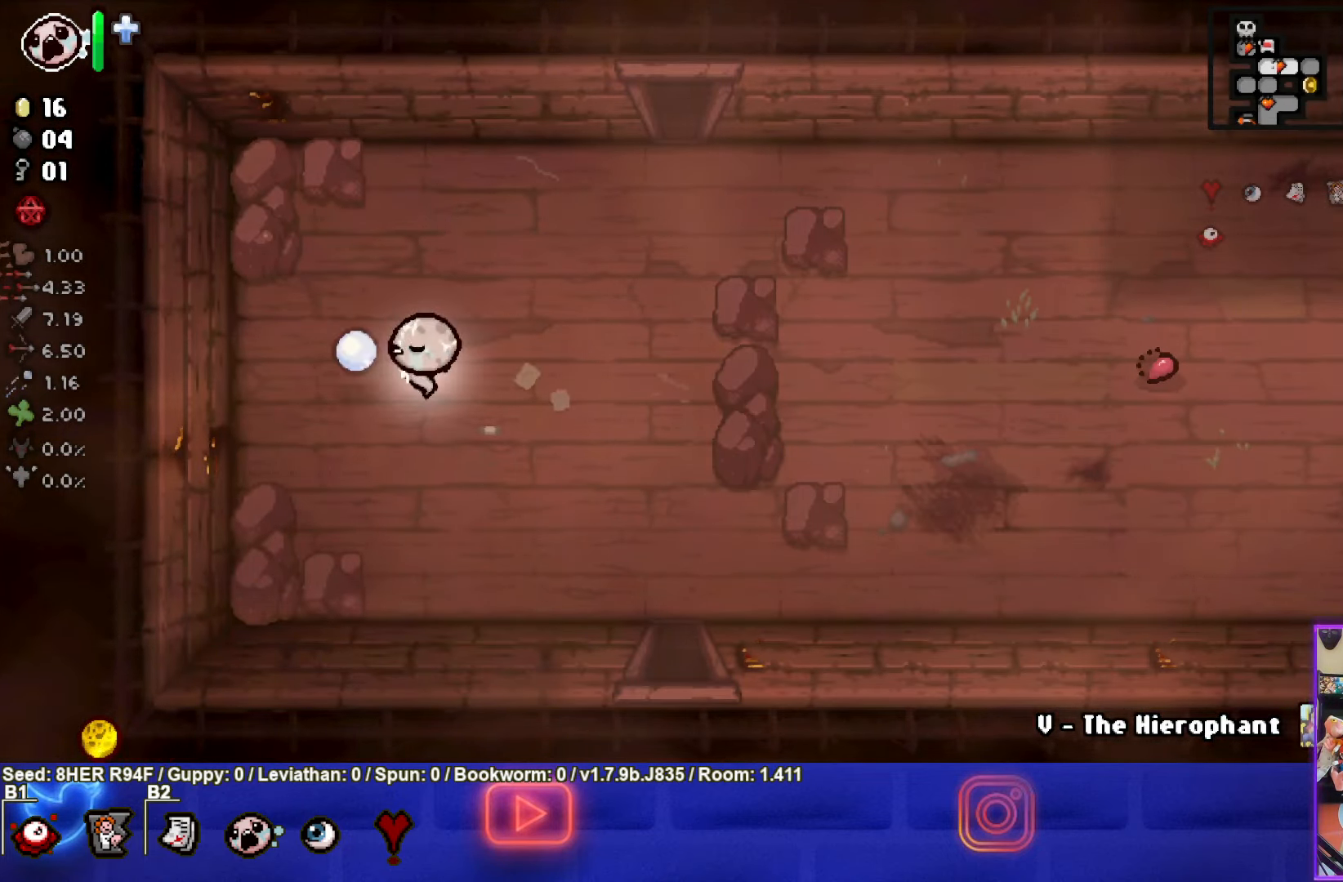
{"buttons": [], "left_stick": "down-right", "events": [[16, "SQUARE", "up"], [50, "left_stick", "down-right"]]}
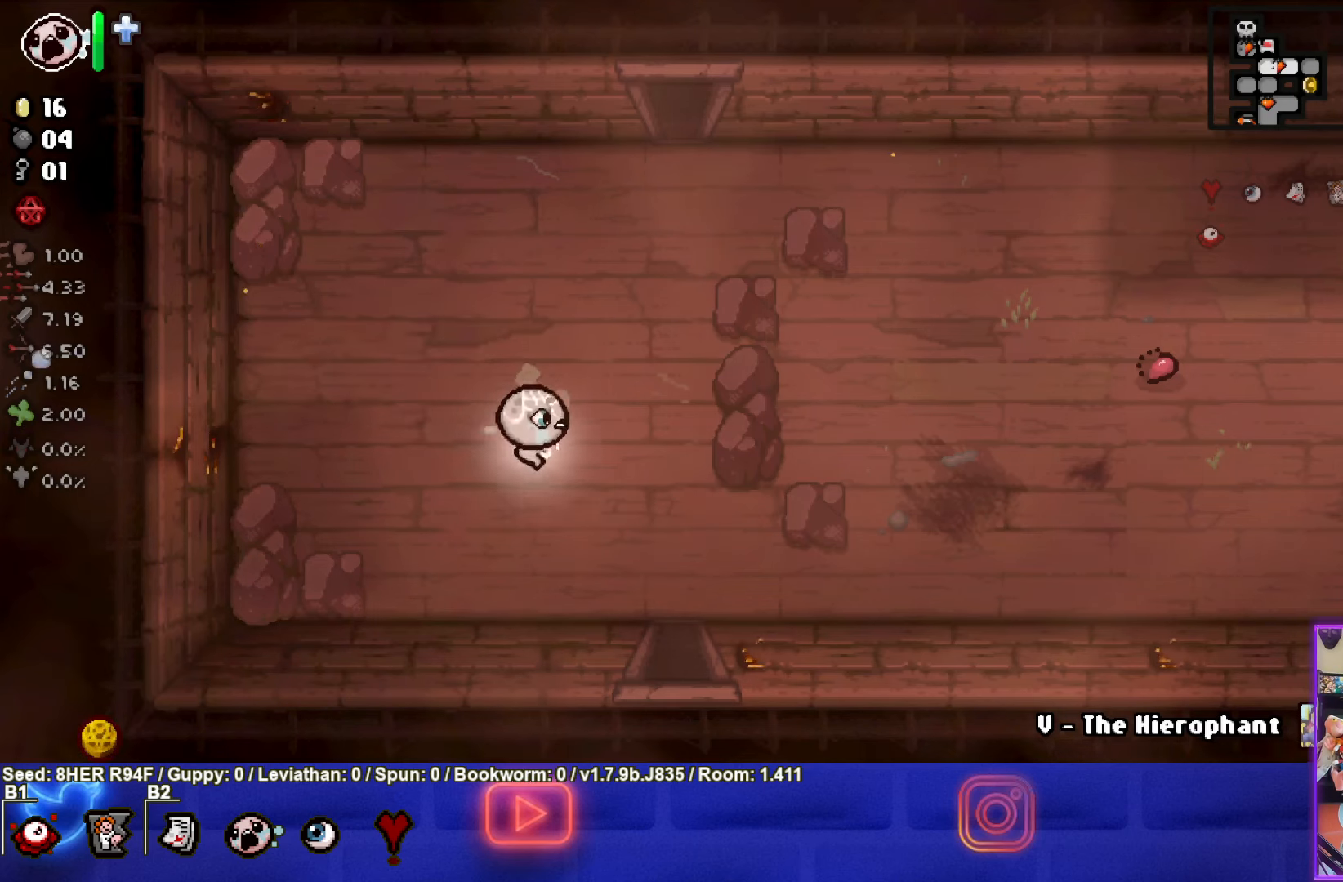
{"buttons": [], "left_stick": "down", "events": [[333, "left_stick", "down"]]}
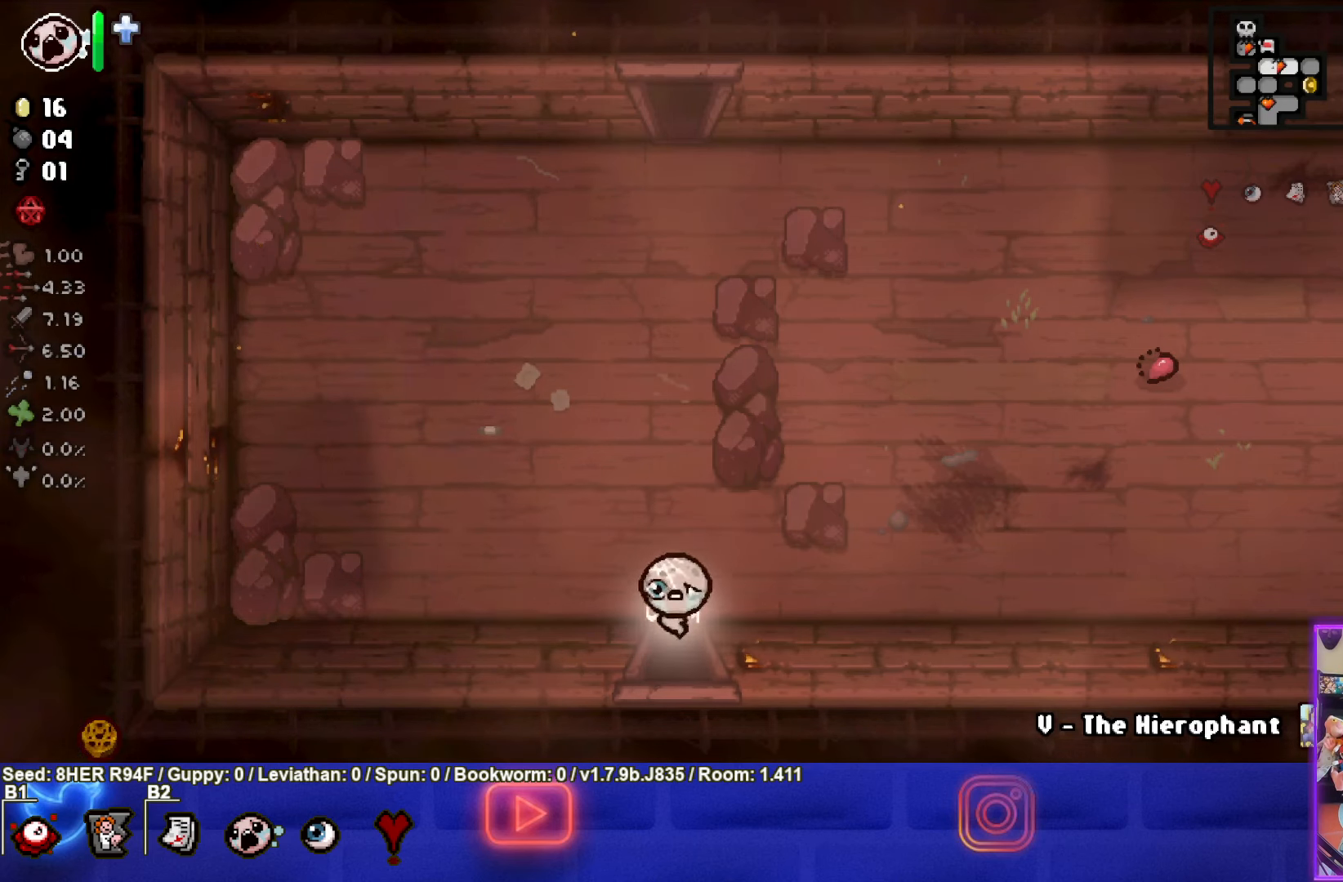
{"buttons": [], "left_stick": "down", "events": [[117, "left_stick", "center"], [417, "left_stick", "down"]]}
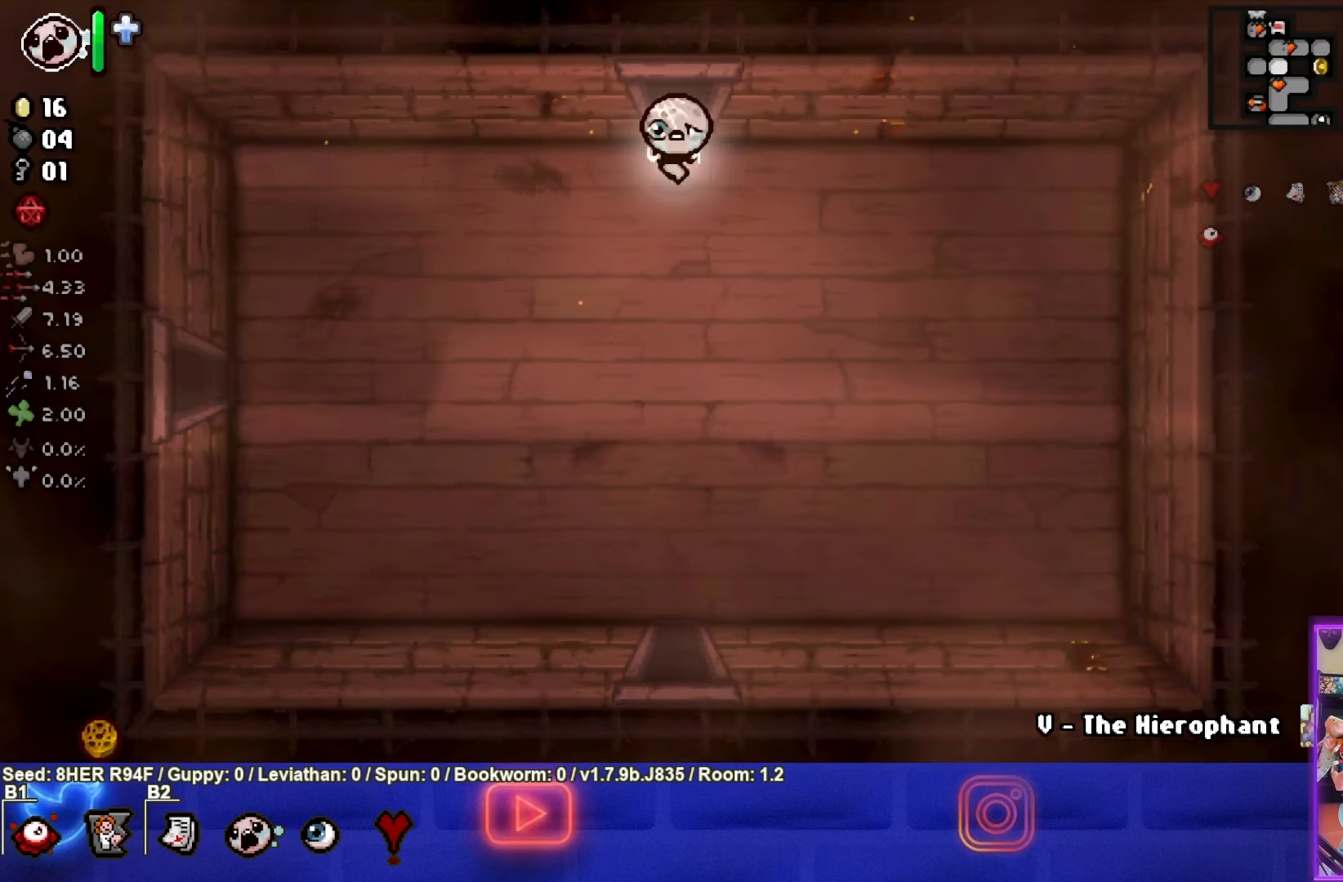
{"buttons": [], "left_stick": "down-right", "events": [[283, "left_stick", "down-right"]]}
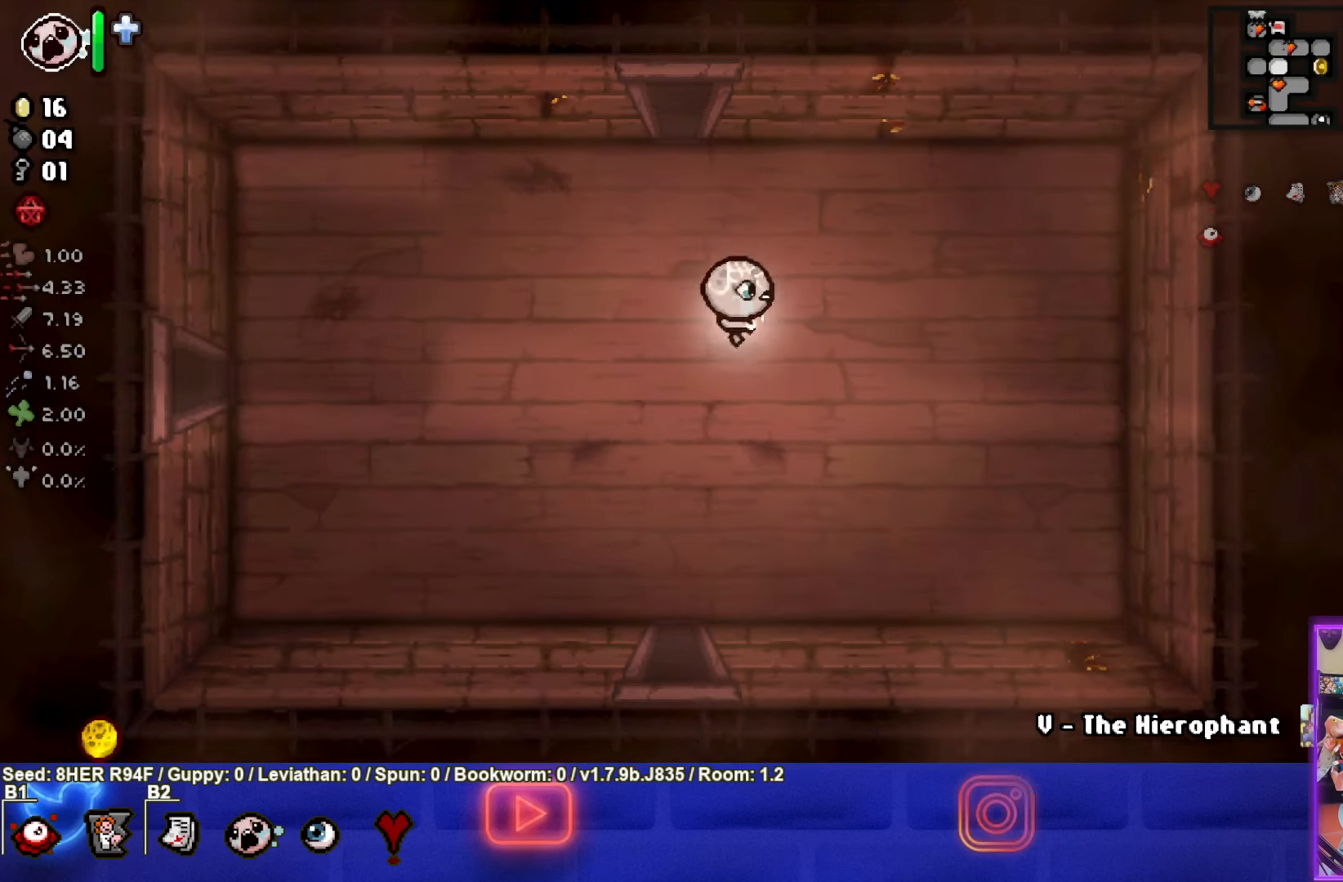
{"buttons": [], "left_stick": "left", "events": [[83, "CIRCLE", "down"], [150, "left_stick", "left"], [217, "CIRCLE", "up"]]}
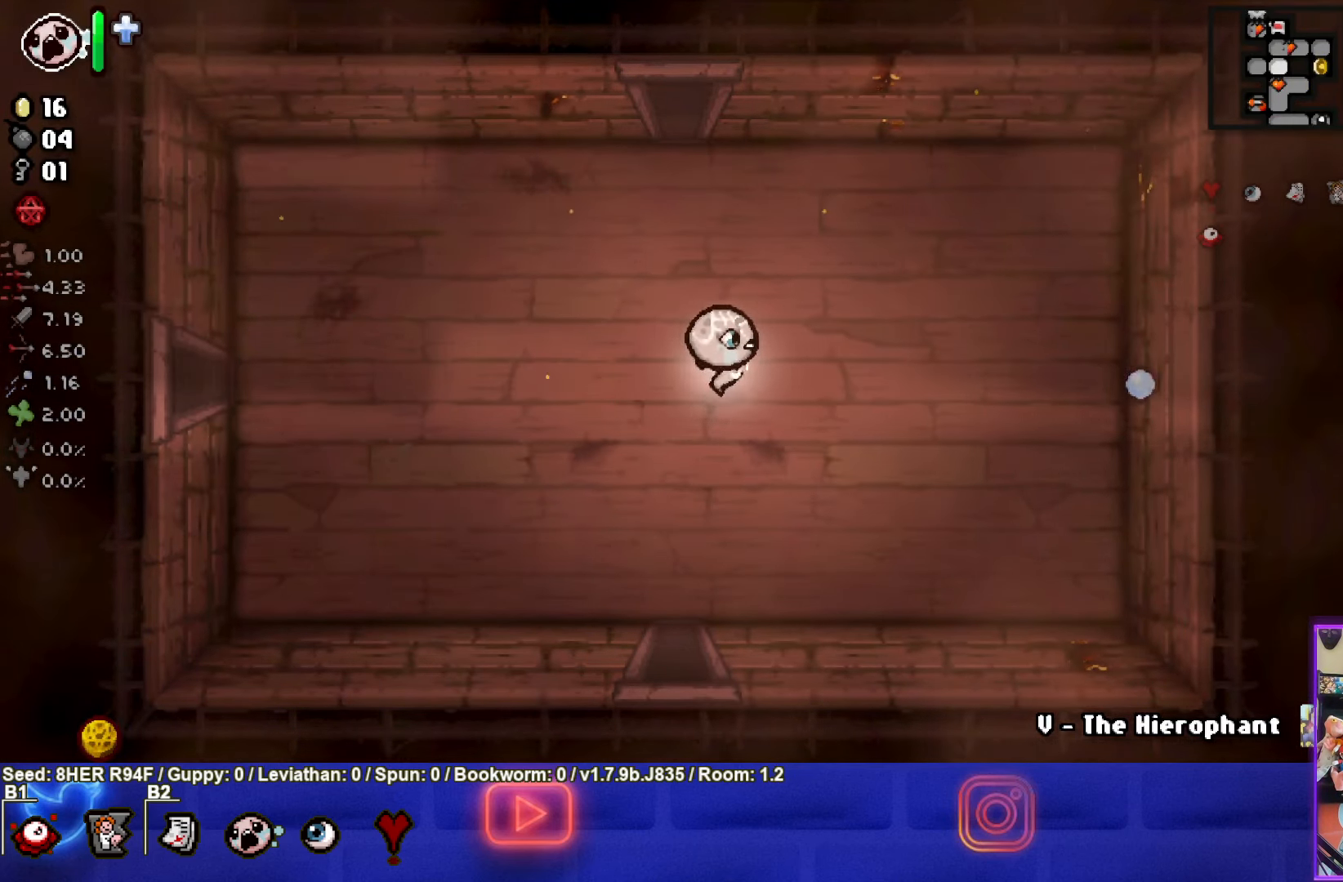
{"buttons": [], "left_stick": "left", "events": []}
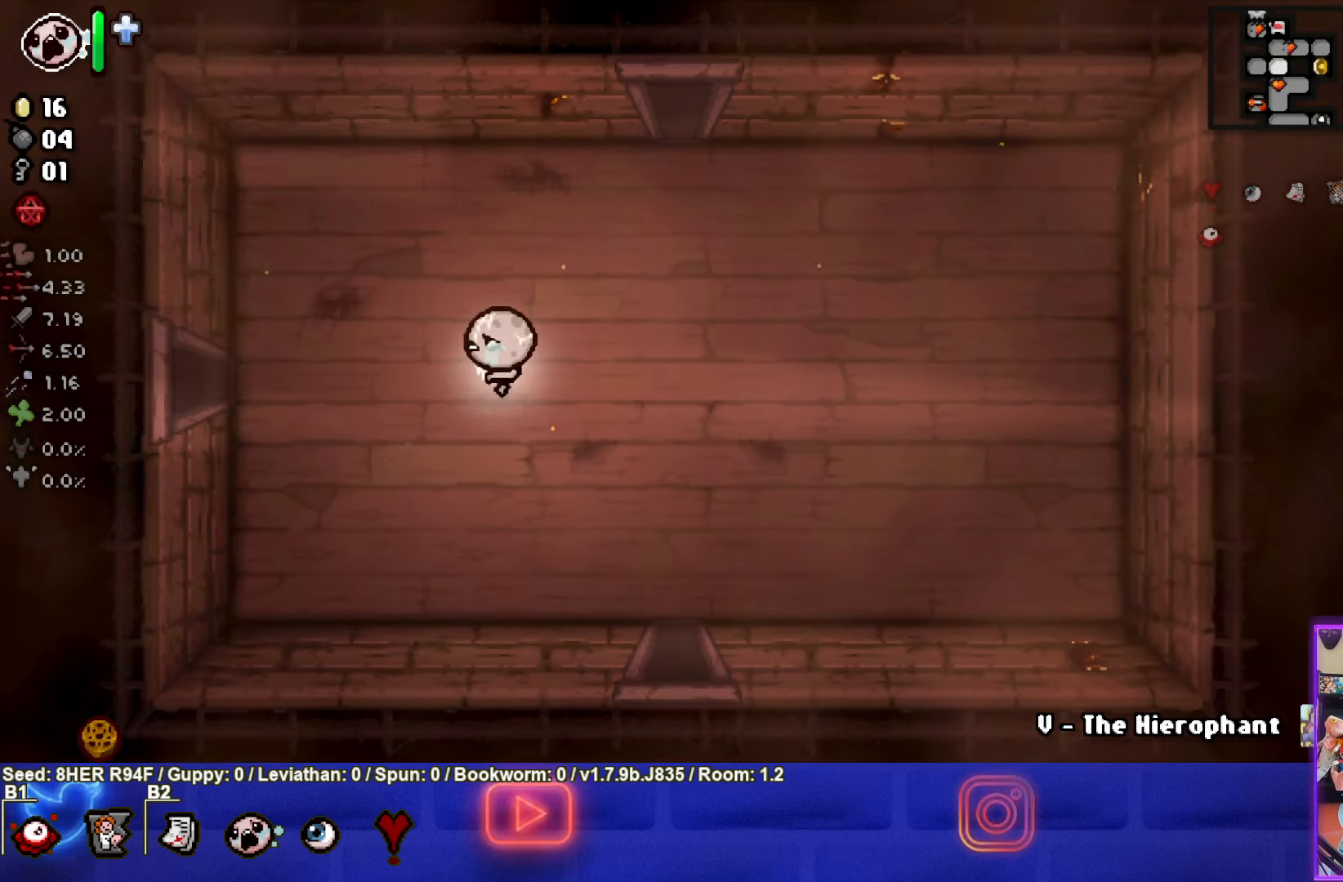
{"buttons": [], "left_stick": "left", "events": []}
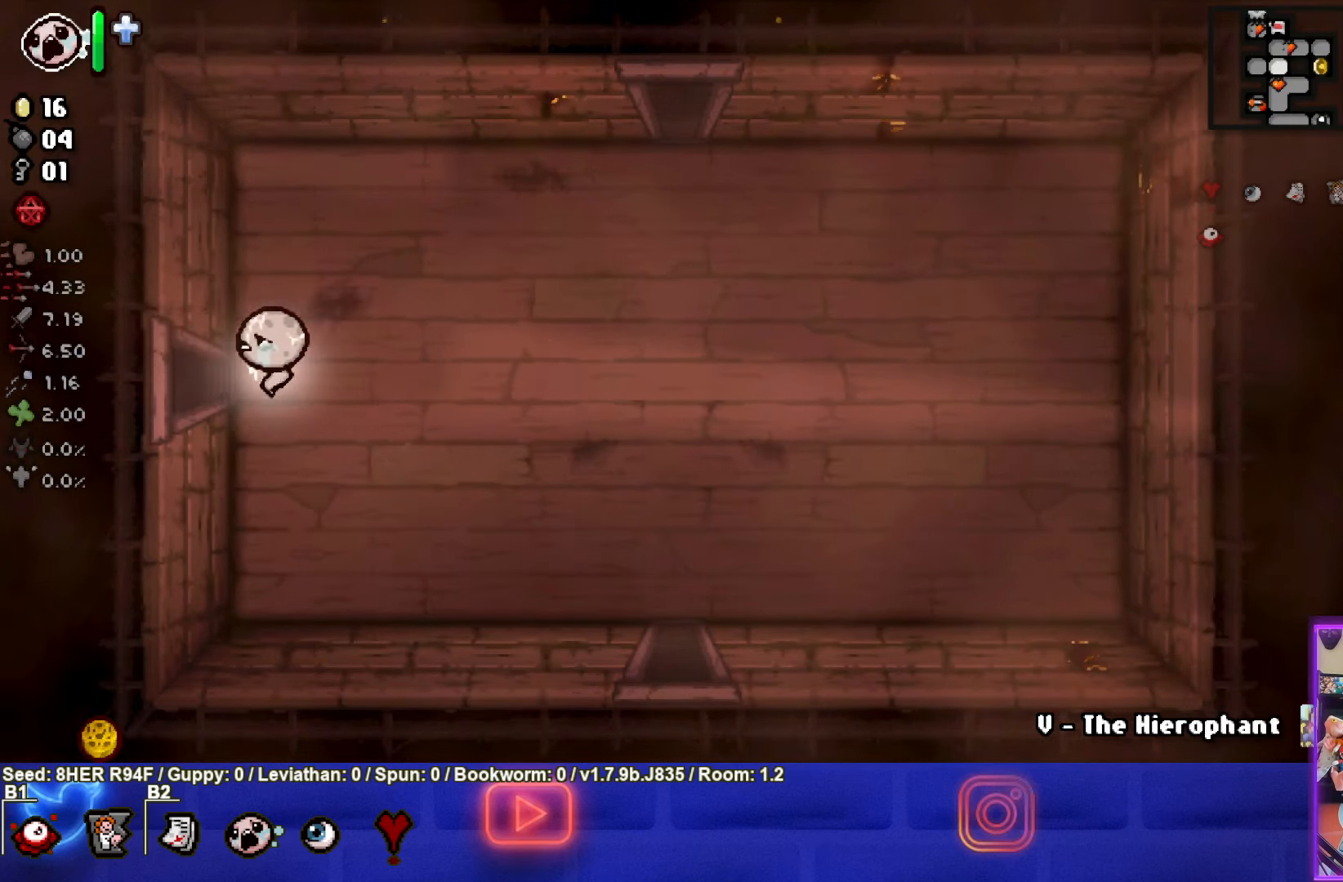
{"buttons": [], "left_stick": "center", "events": [[250, "left_stick", "center"]]}
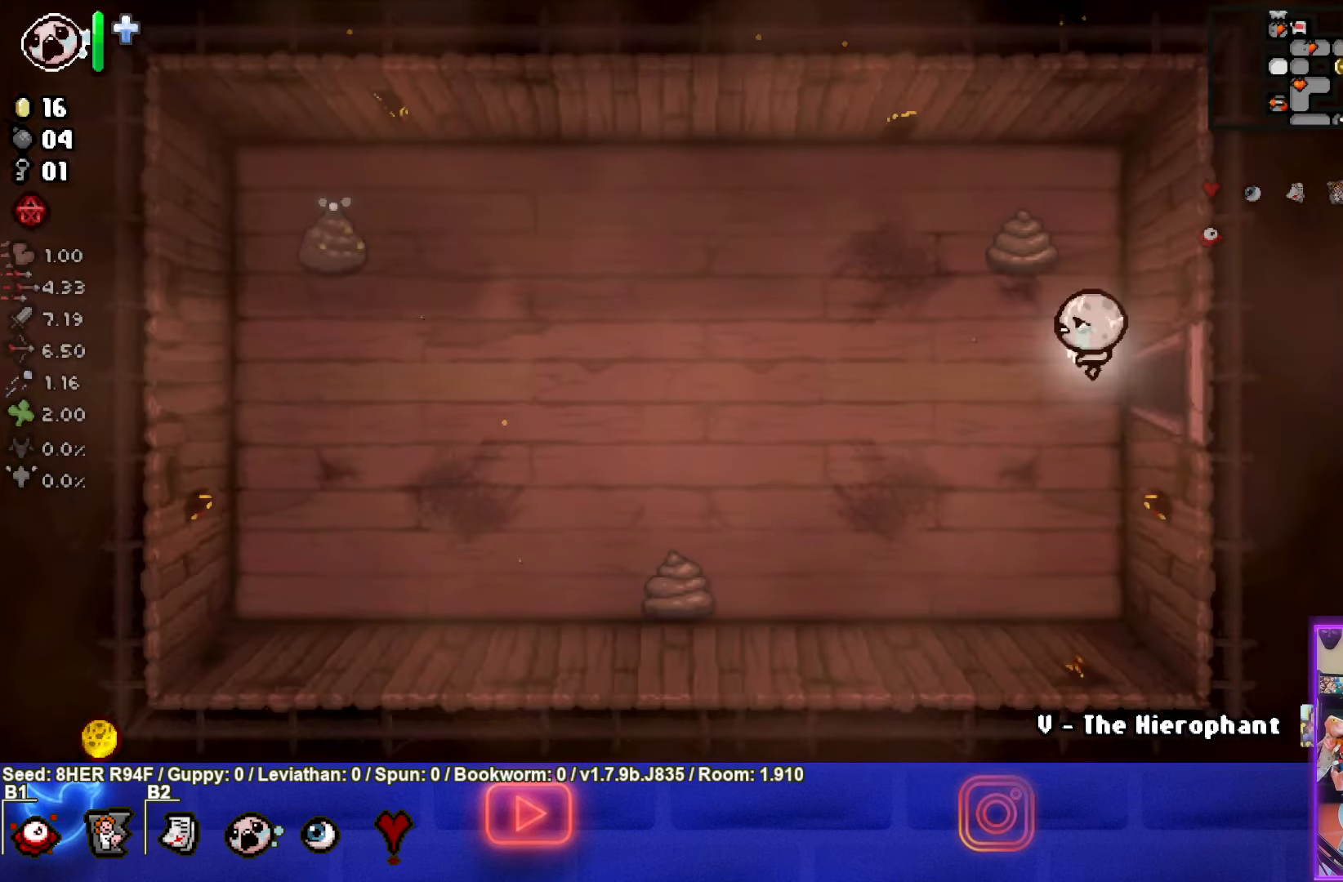
{"buttons": [], "left_stick": "left", "events": [[67, "left_stick", "left"]]}
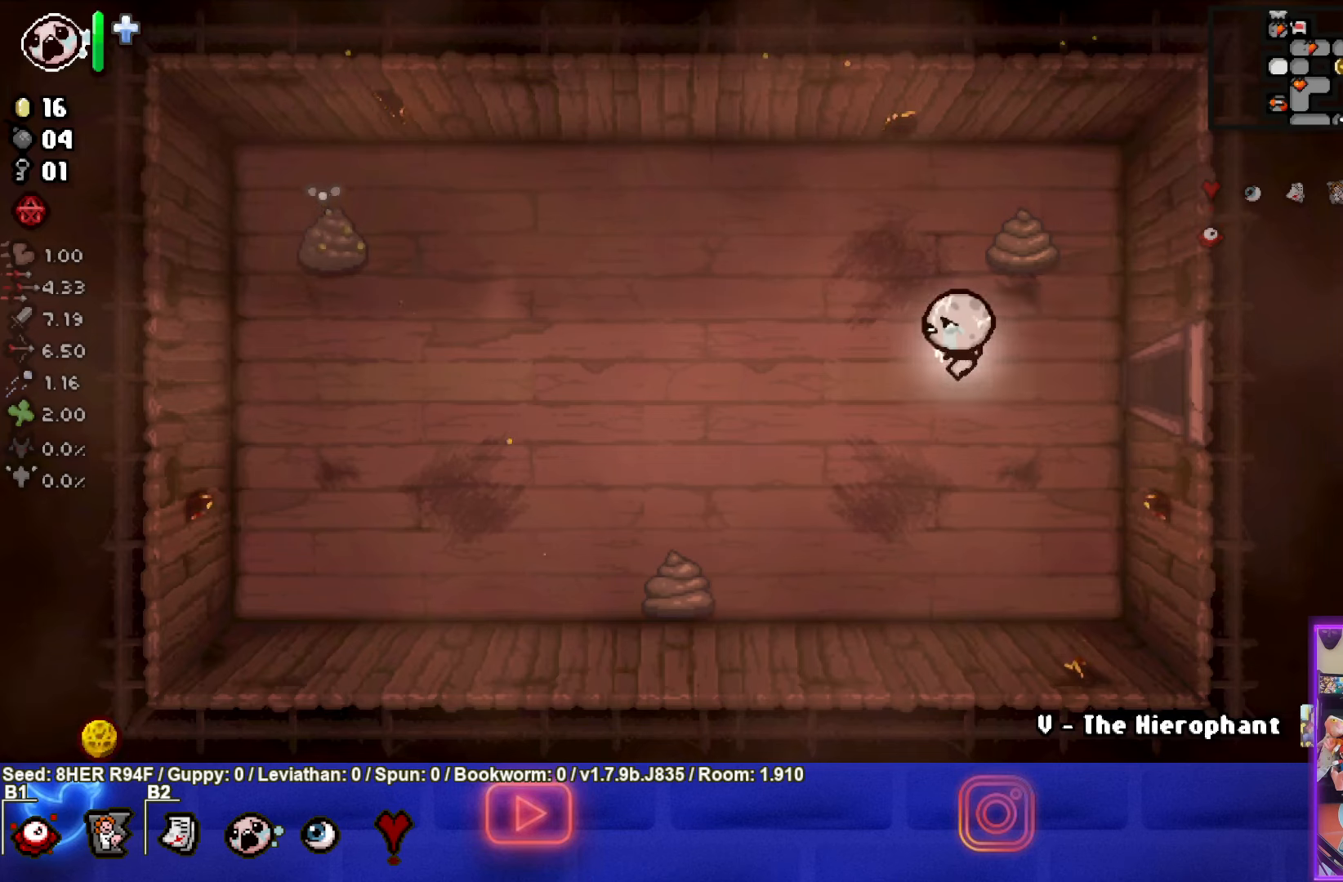
{"buttons": [], "left_stick": "up-left", "events": [[17, "left_stick", "up-left"]]}
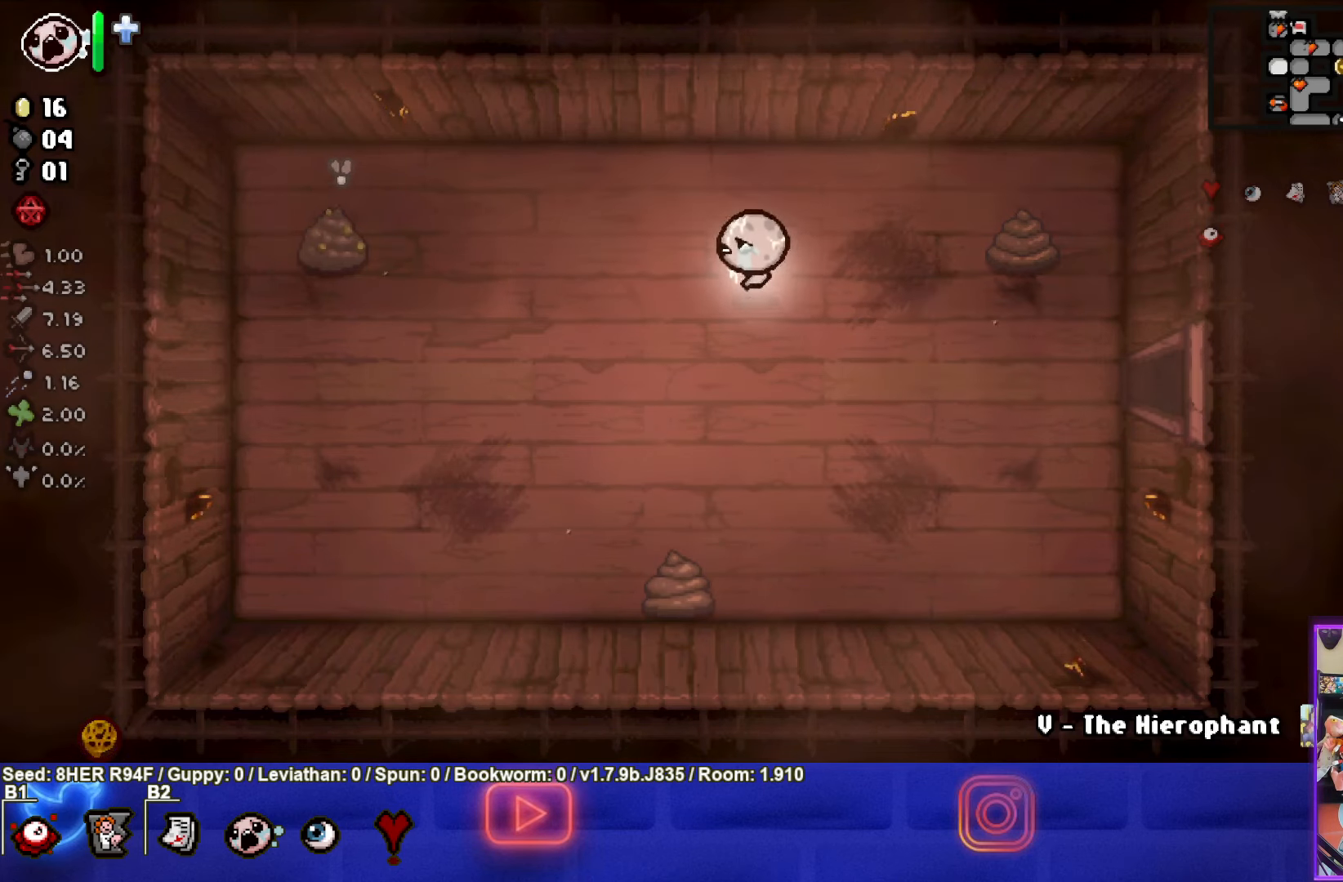
{"buttons": ["L1"], "left_stick": "down", "events": [[334, "left_stick", "up-right"], [400, "left_stick", "down"], [434, "L1", "down"]]}
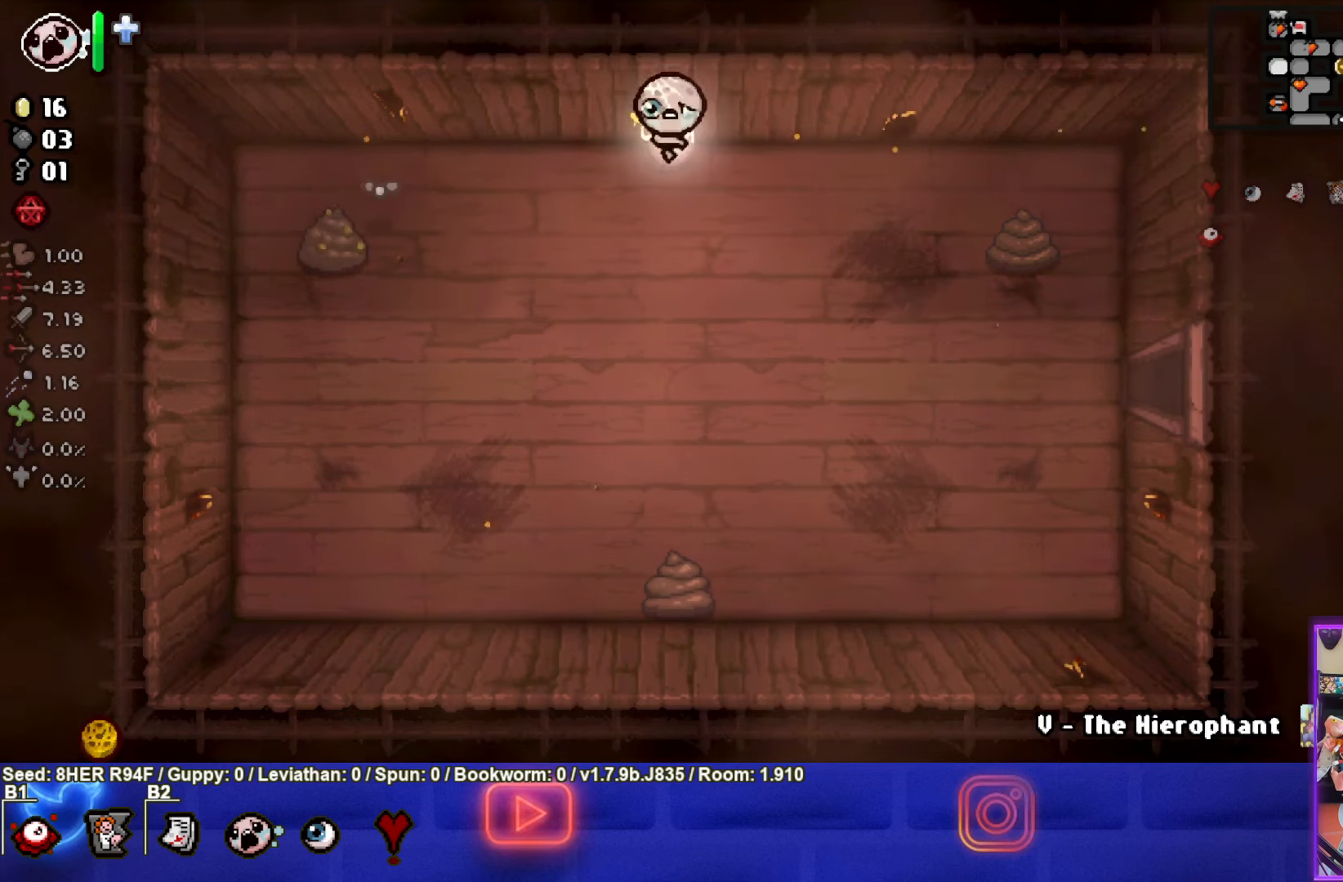
{"buttons": [], "left_stick": "down", "events": [[17, "L1", "up"]]}
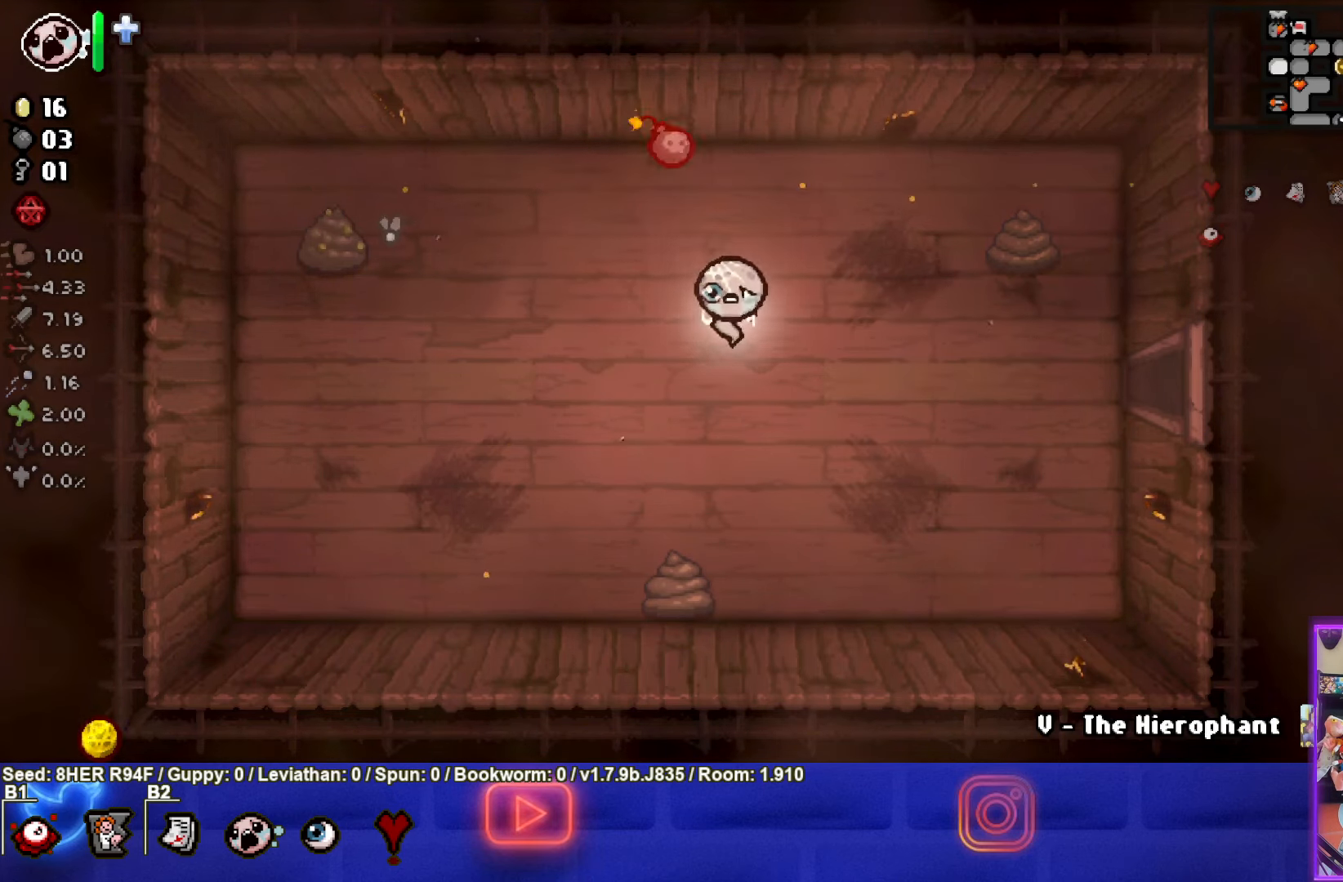
{"buttons": [], "left_stick": "center", "events": [[150, "left_stick", "center"]]}
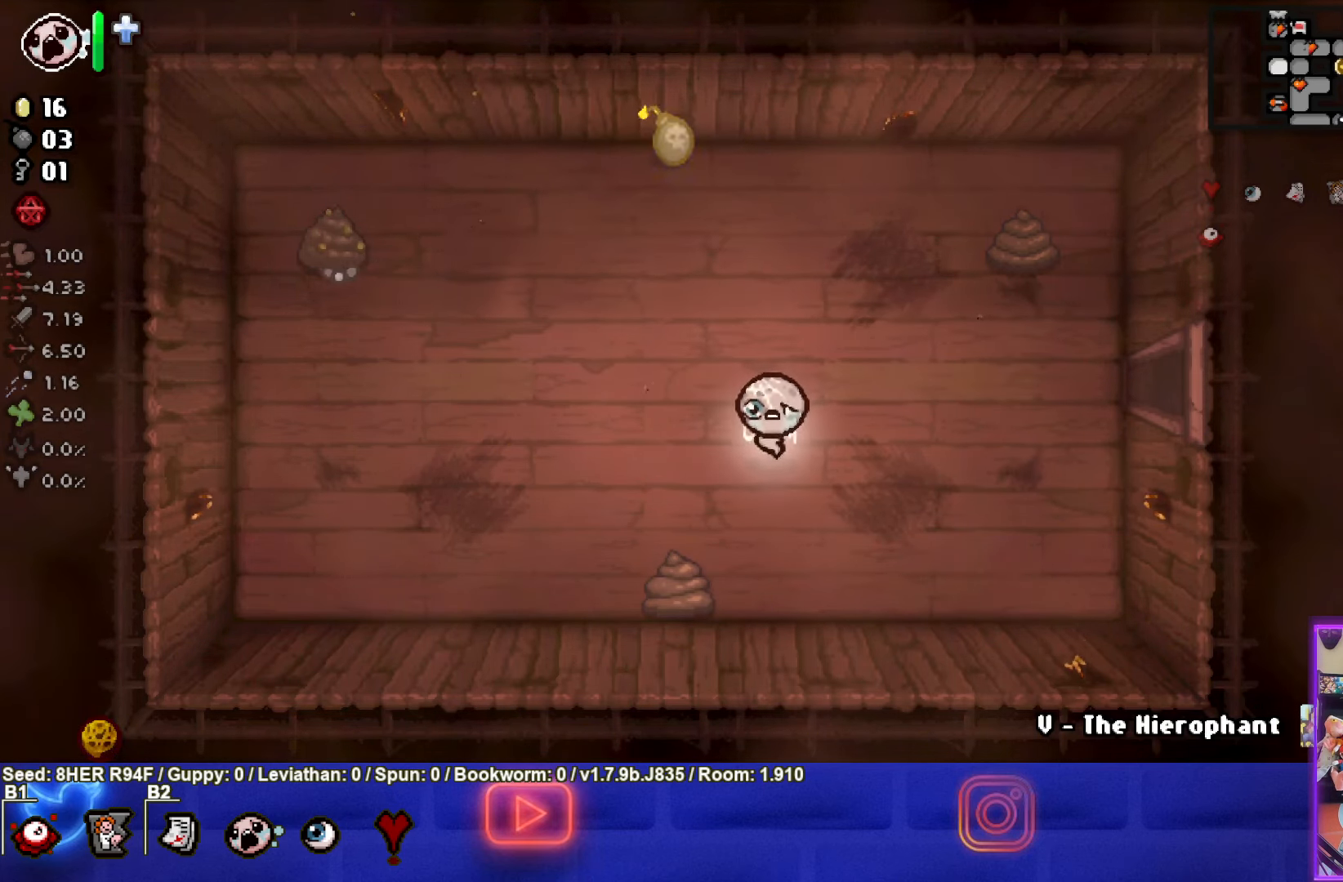
{"buttons": [], "left_stick": "center", "events": []}
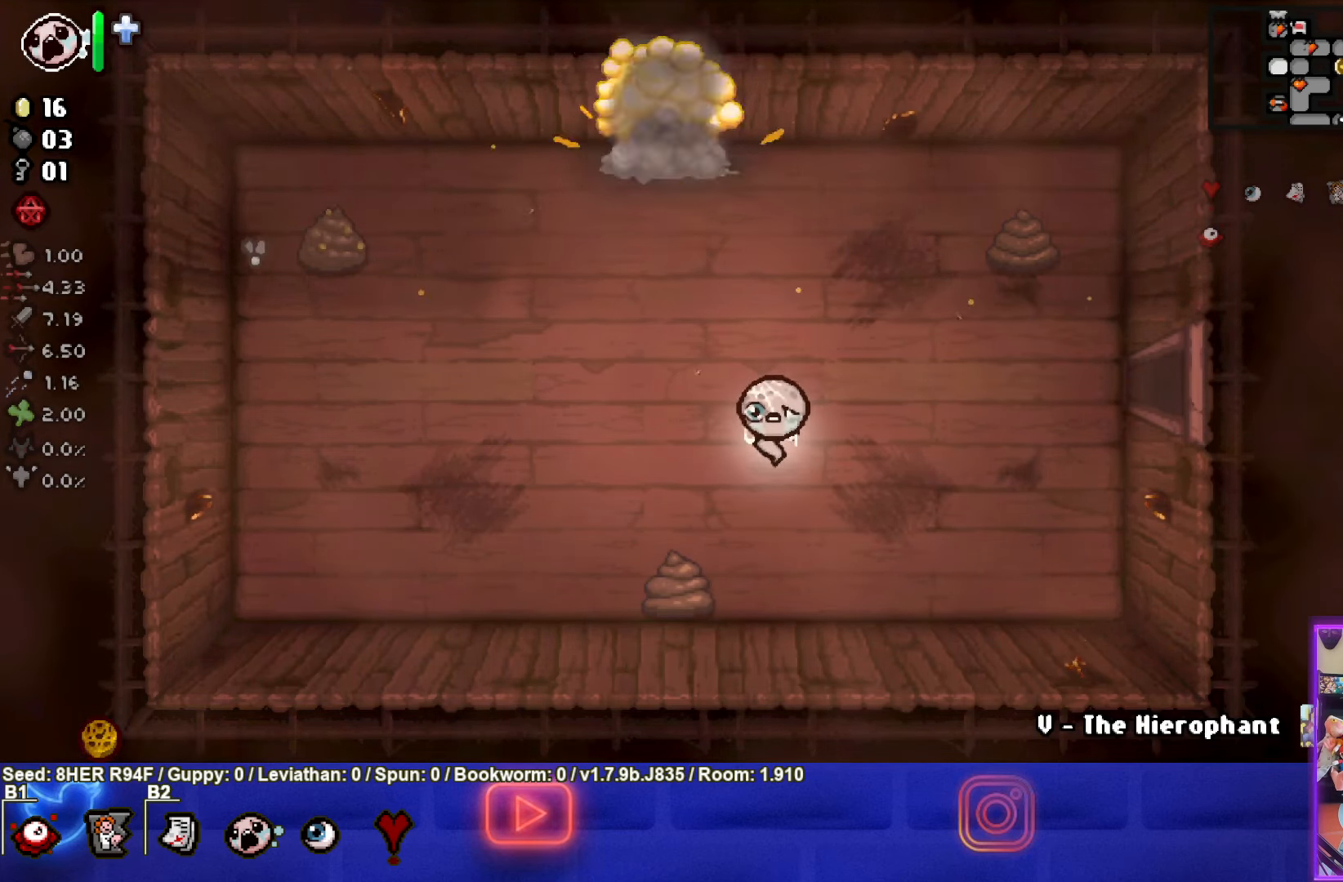
{"buttons": [], "left_stick": "right", "events": [[117, "left_stick", "up-left"], [317, "left_stick", "right"]]}
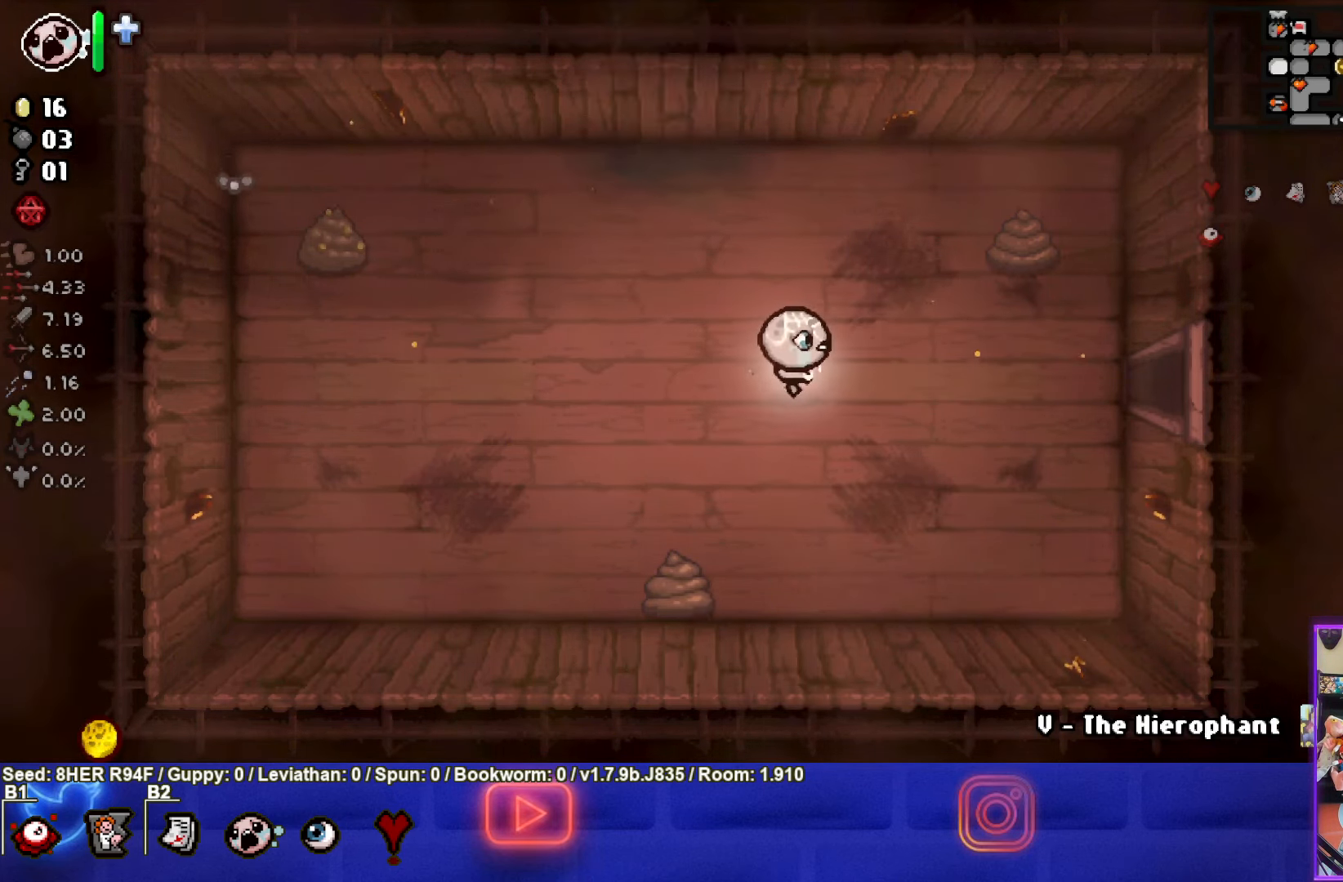
{"buttons": [], "left_stick": "right", "events": []}
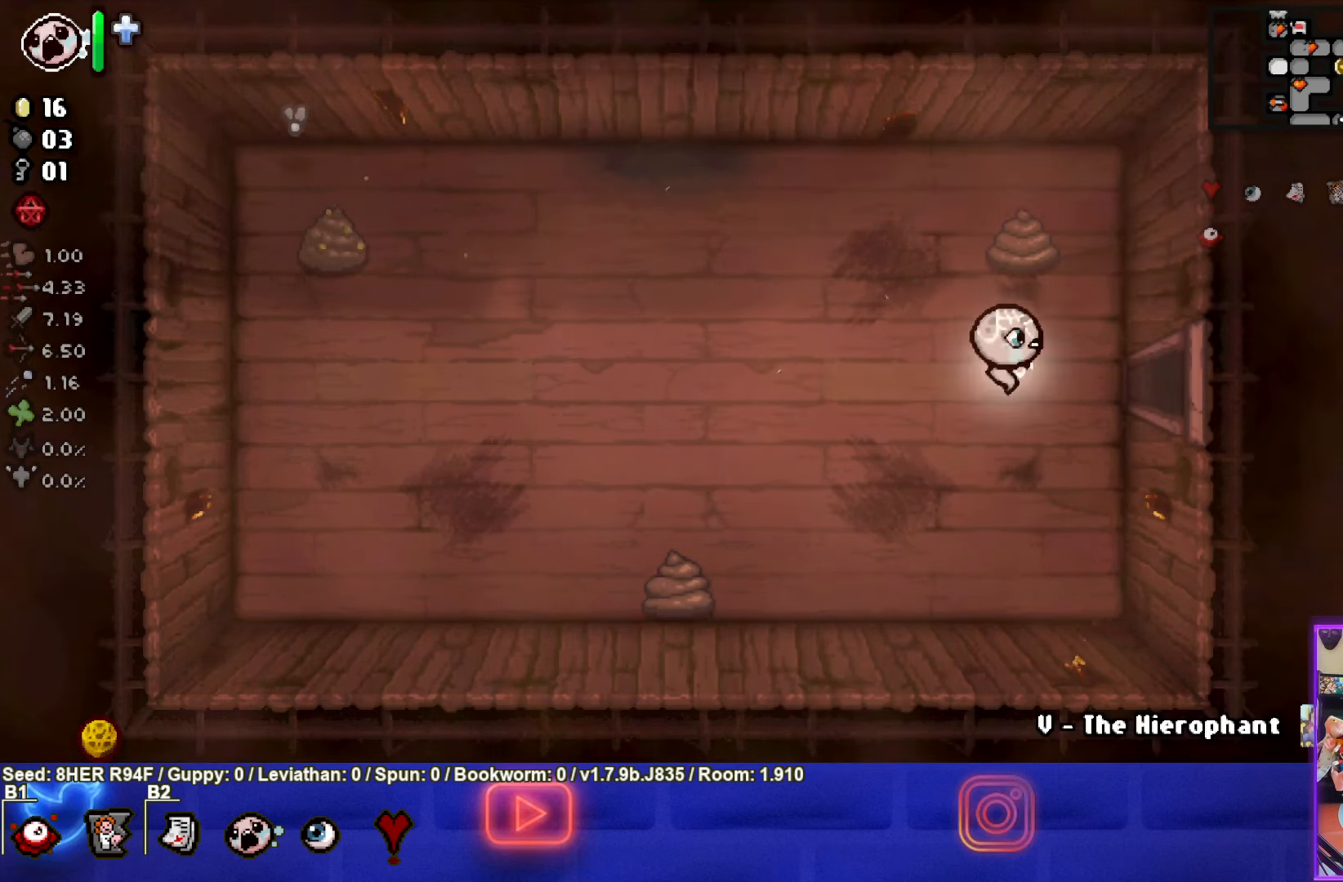
{"buttons": [], "left_stick": "right", "events": []}
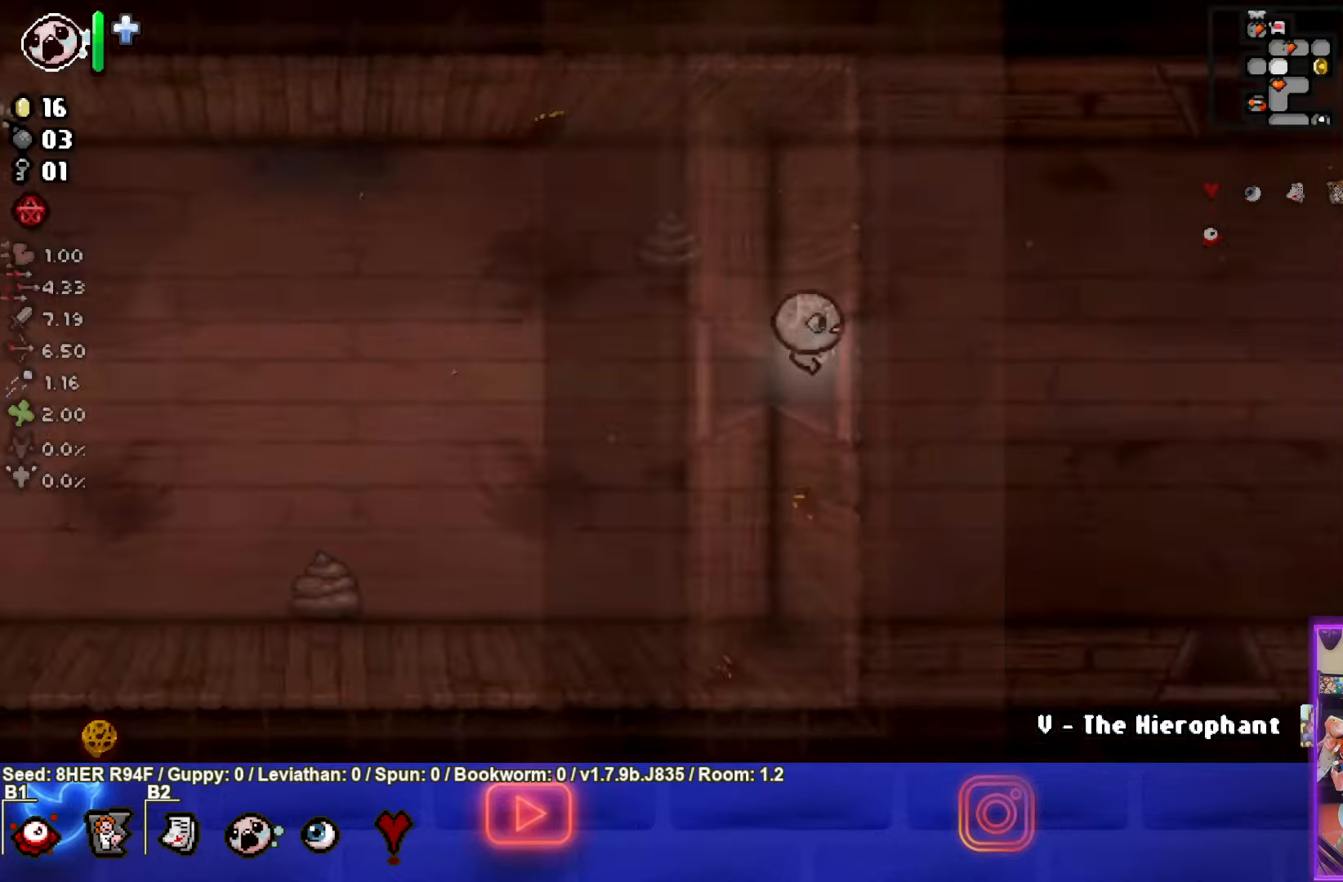
{"buttons": [], "left_stick": "right", "events": []}
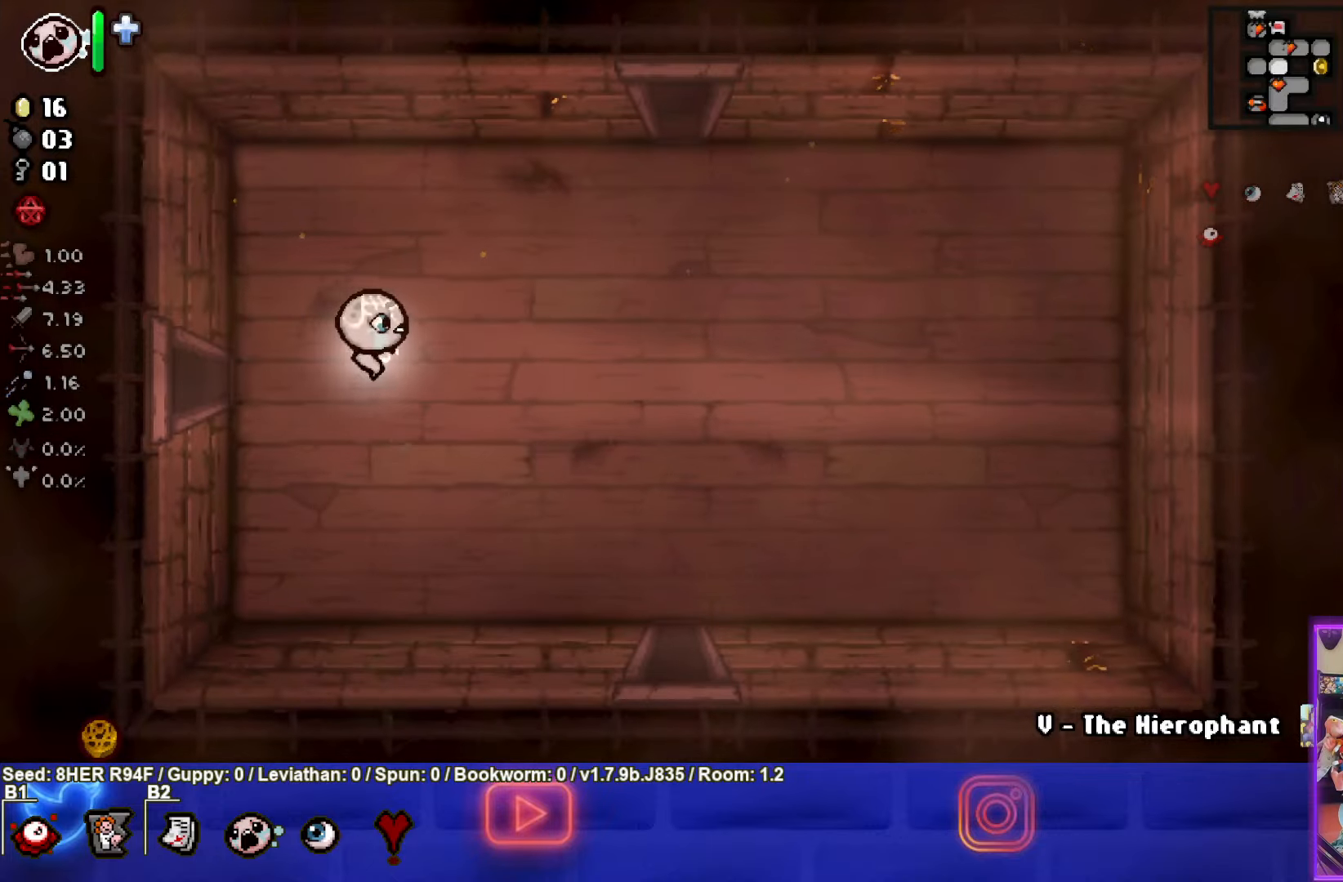
{"buttons": [], "left_stick": "down-right", "events": [[33, "left_stick", "down-right"]]}
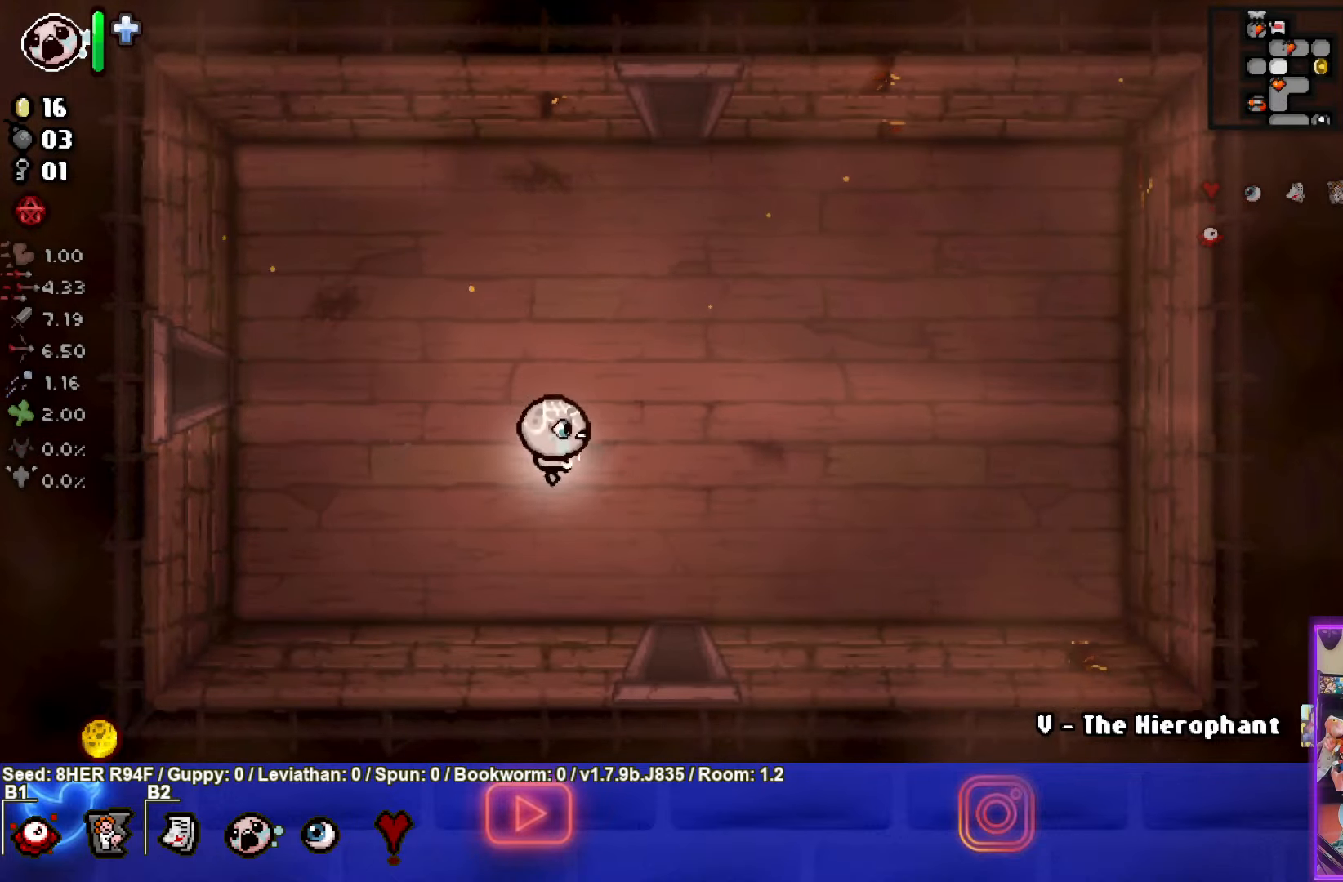
{"buttons": [], "left_stick": "down", "events": [[200, "left_stick", "down"]]}
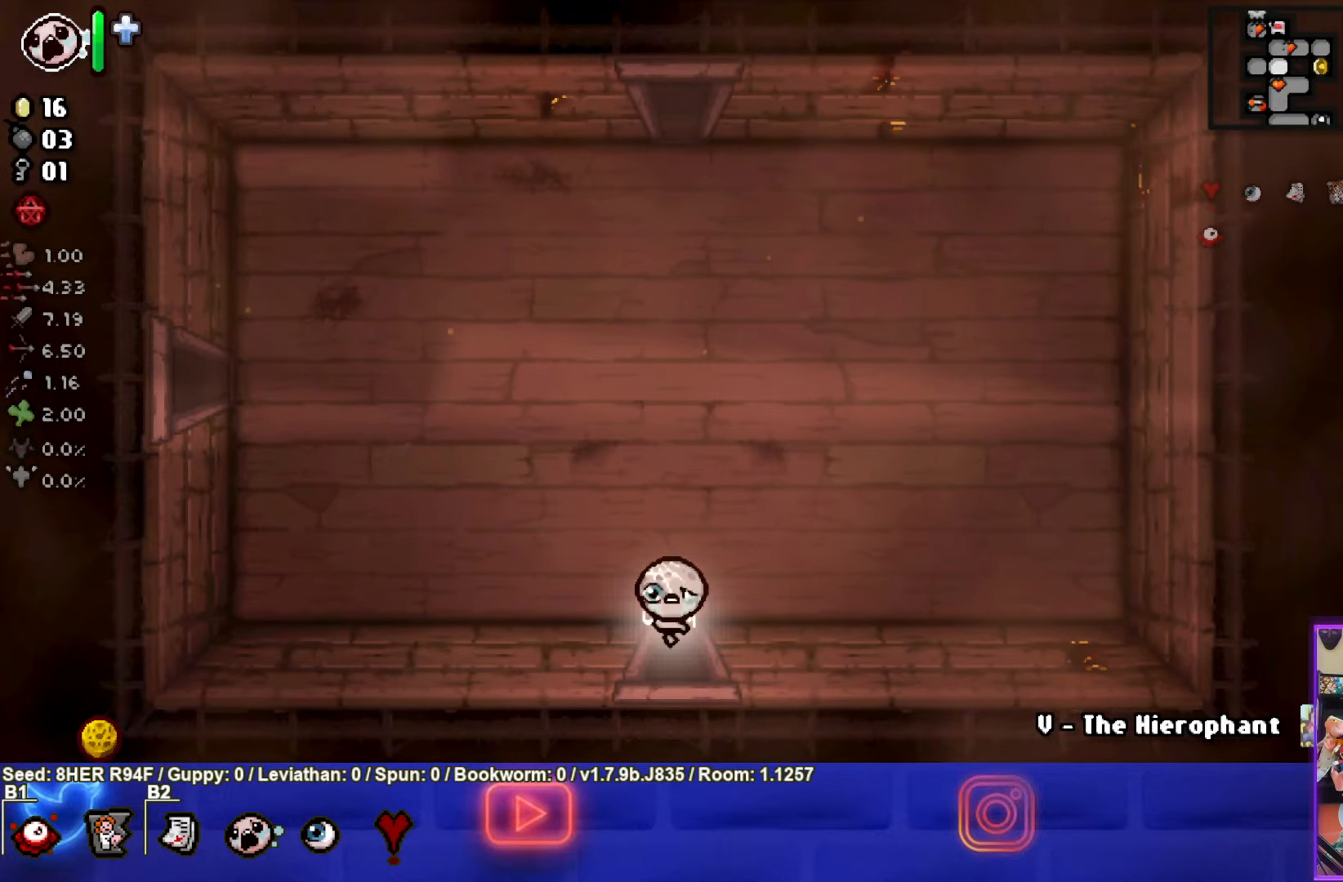
{"buttons": [], "left_stick": "down", "events": [[116, "left_stick", "center"], [400, "left_stick", "down"]]}